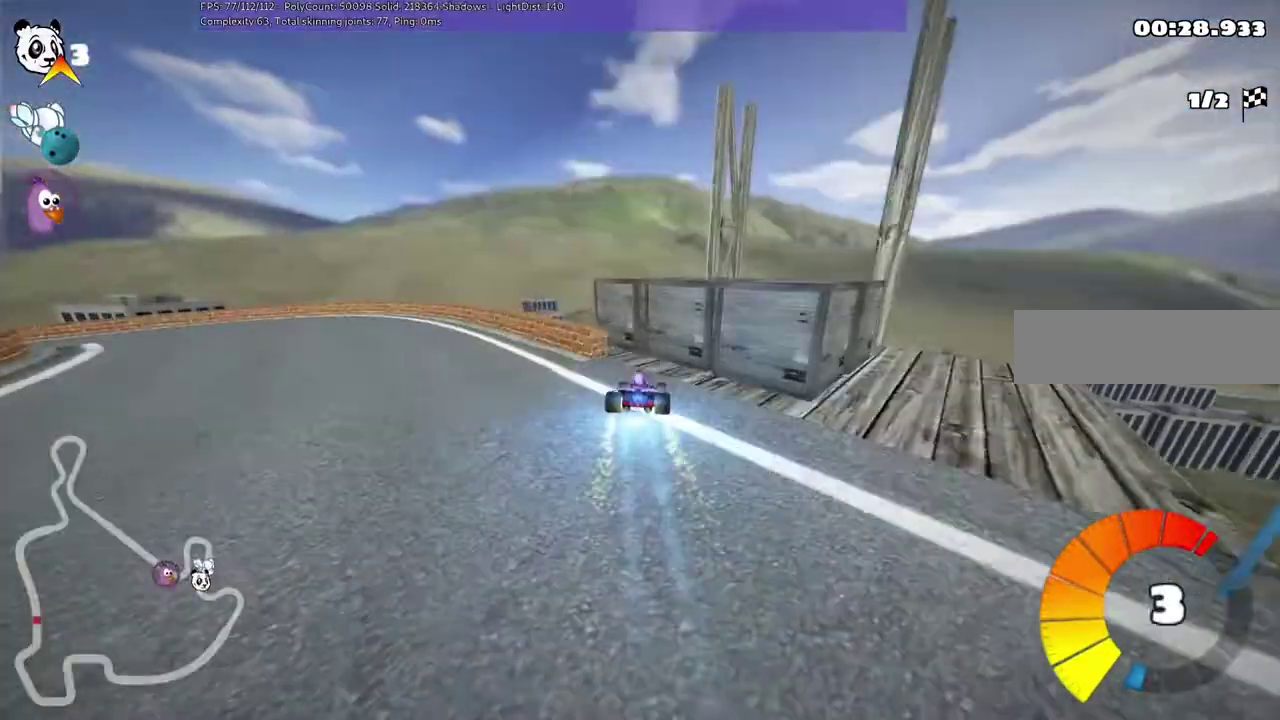
Gameplay with keyboard; each line is a JSON object with the keys held at the frame after it. "events" lists presses ("down") and releases ("up") of ".", "/", "alt_r", "b", "c", "comma", "ctrl_r", "d", "down", "f", "g", "h", "j", "k", "l", "left", "m", "n", "quote", "return", "right", "semicolon", "shift_r", "space", "super", "up" and "v" between this image and that frame as [ms after this image, input, new state], when the widget could be followed in between. No other keys are recorded. Mouse input is not recorded.
{"keys": ["m", "right", "up"]}
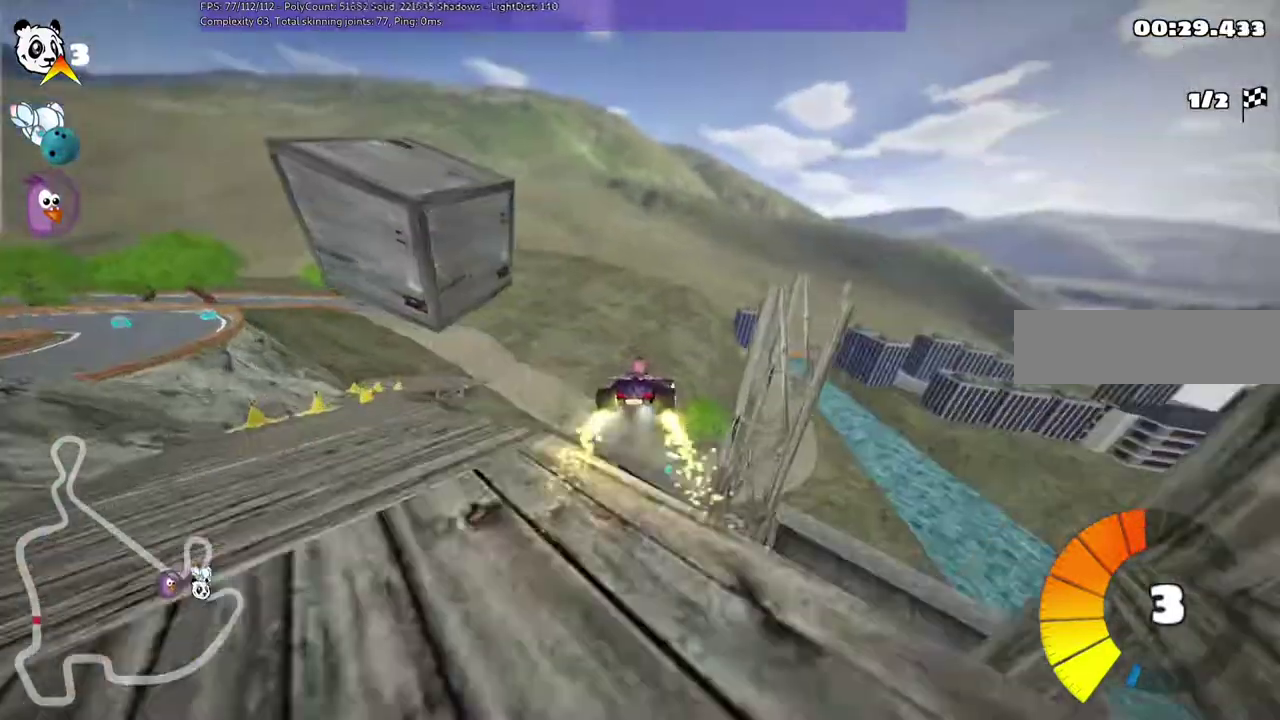
{"keys": ["right", "up"], "events": [[450, "m", "up"]]}
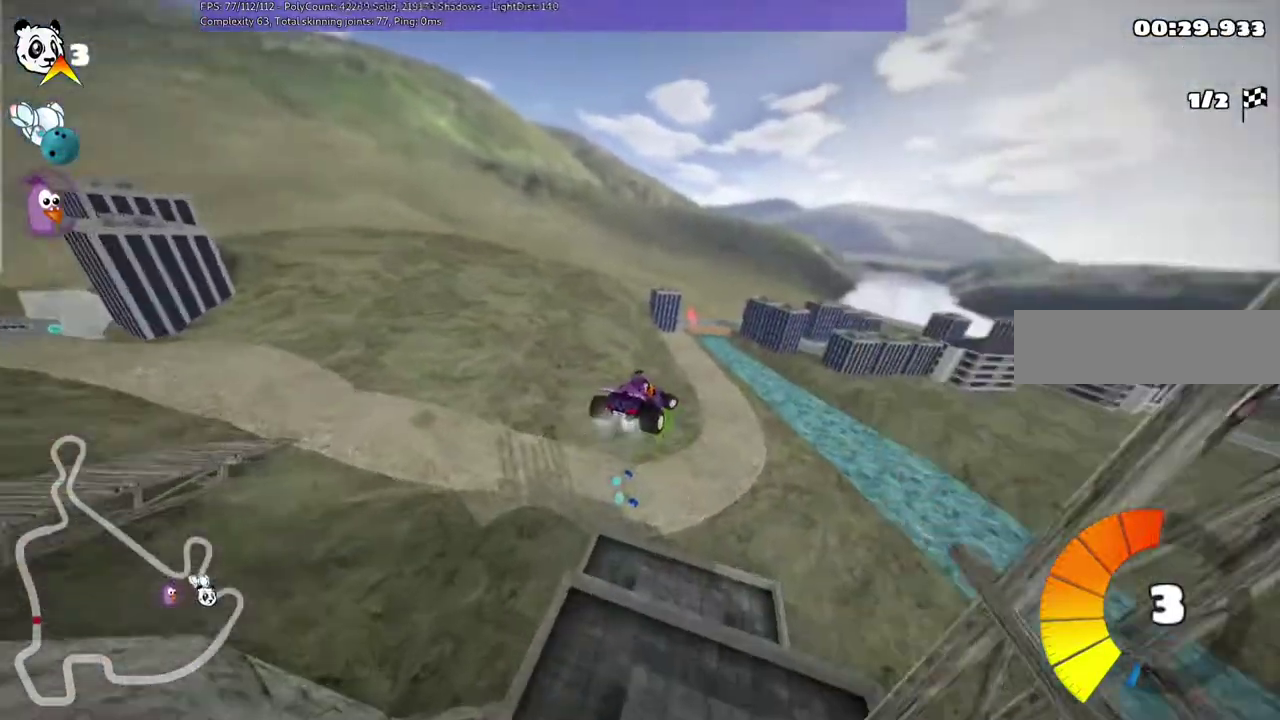
{"keys": ["m", "right", "up"], "events": [[183, "m", "down"]]}
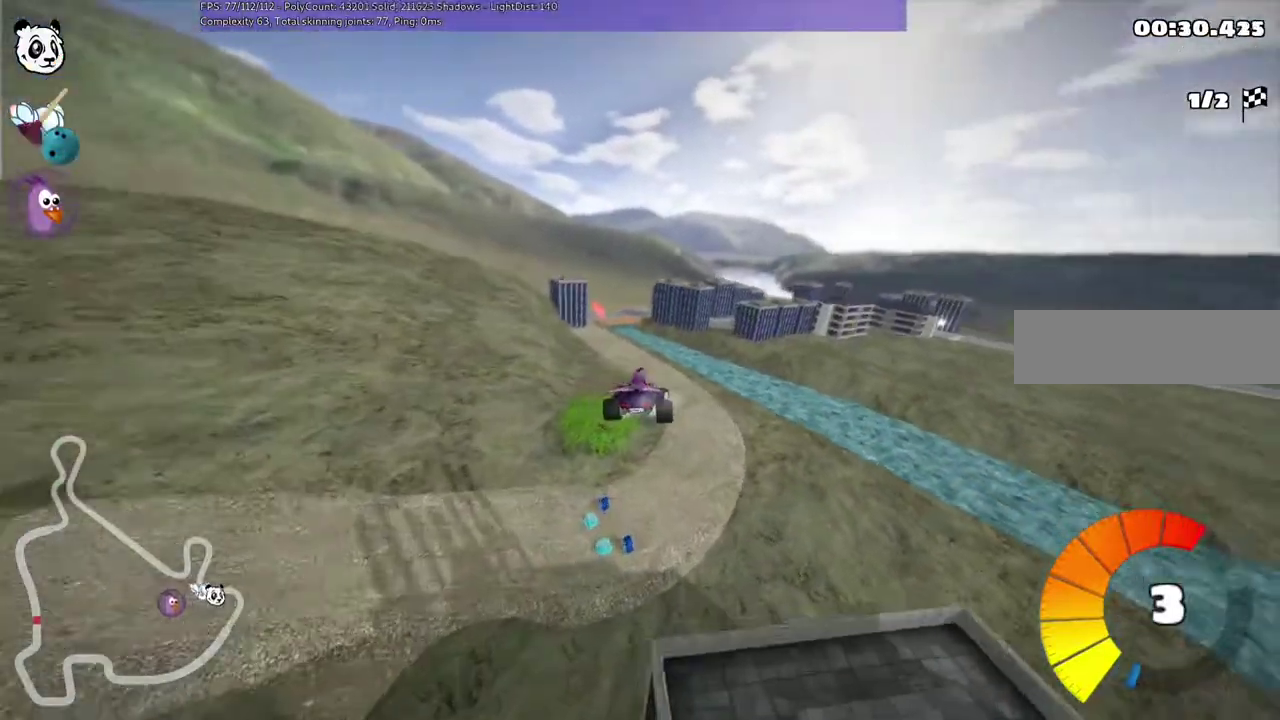
{"keys": ["right", "up"]}
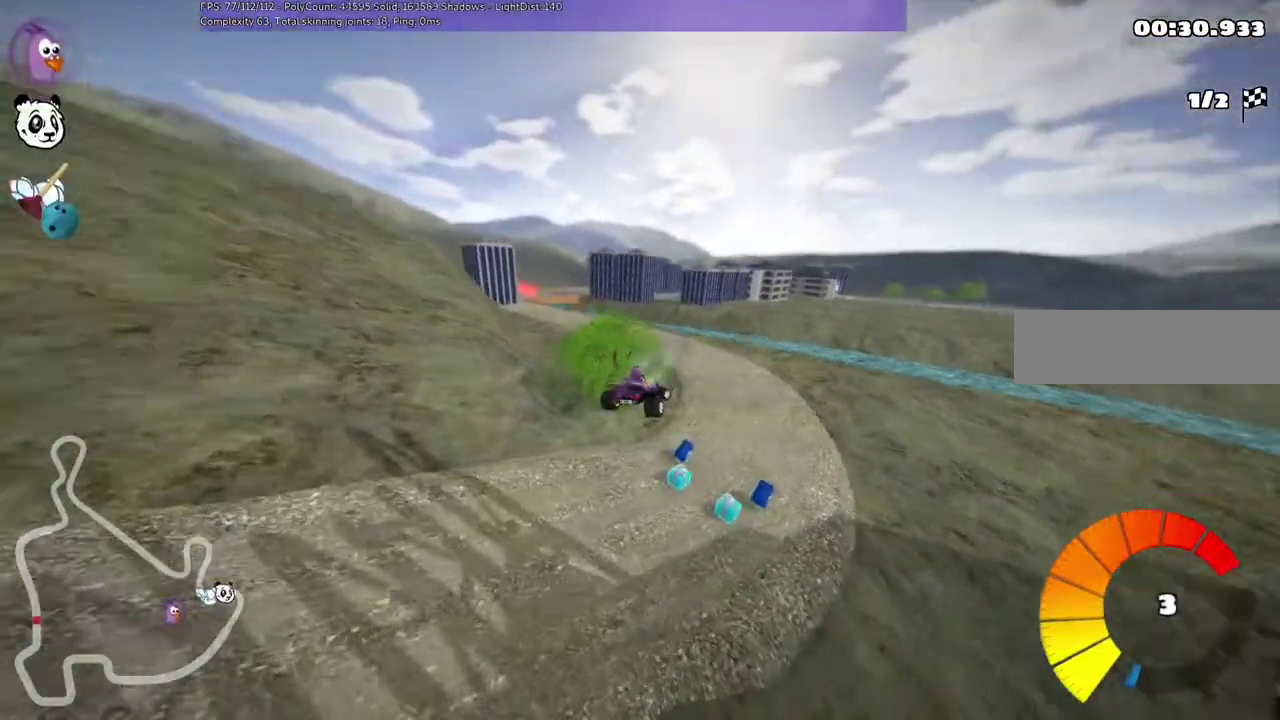
{"keys": ["n", "right", "up"]}
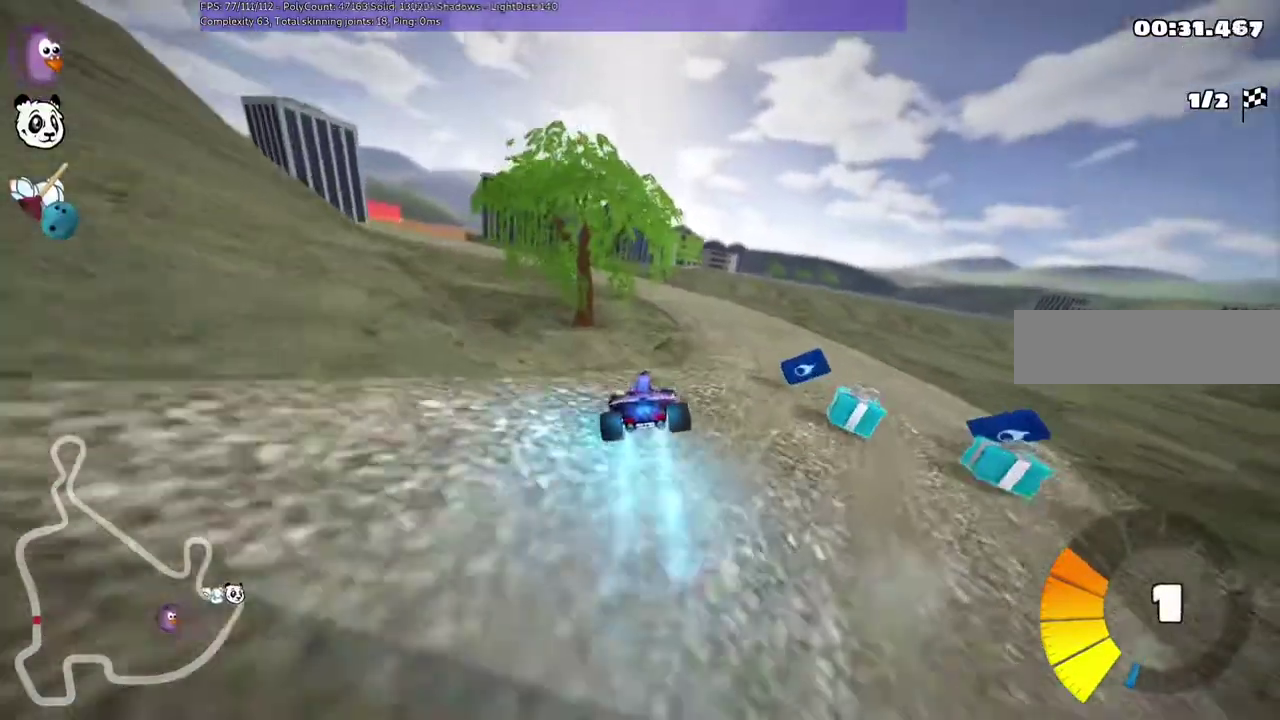
{"keys": ["left", "up"]}
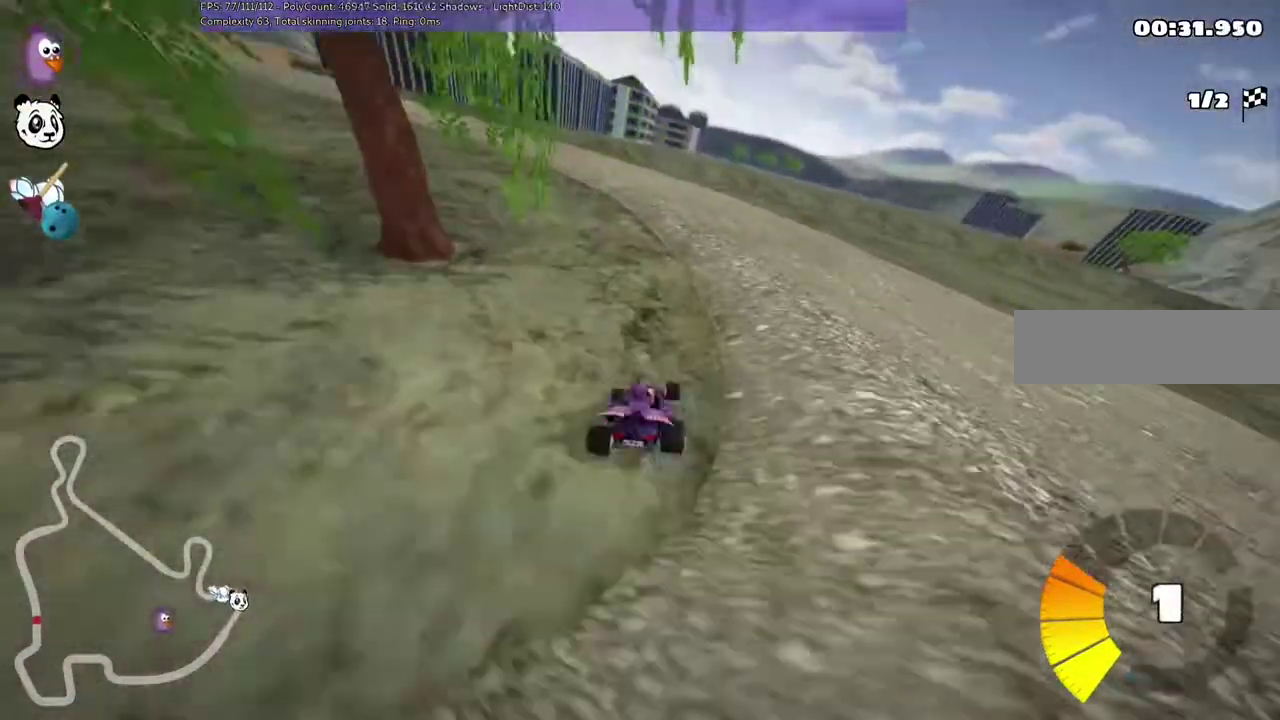
{"keys": ["m", "right", "up"], "events": [[83, "m", "down"], [417, "left", "up"], [417, "right", "down"]]}
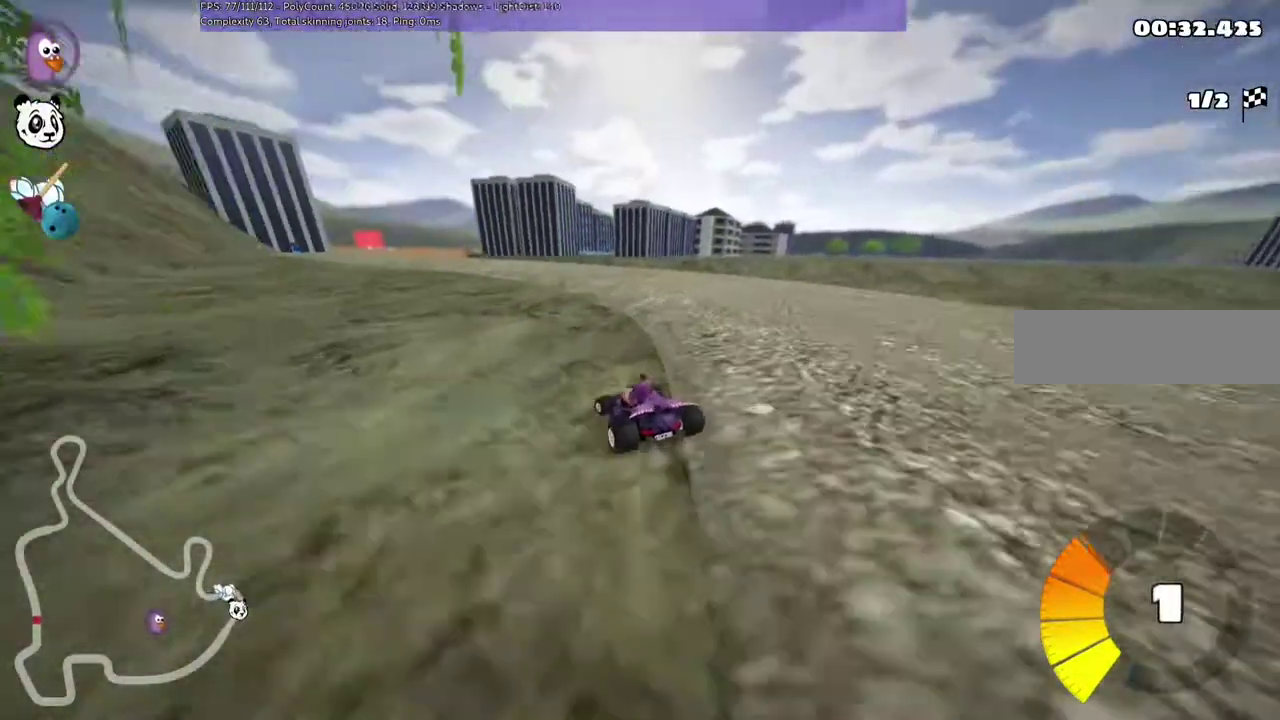
{"keys": ["m", "right", "up"]}
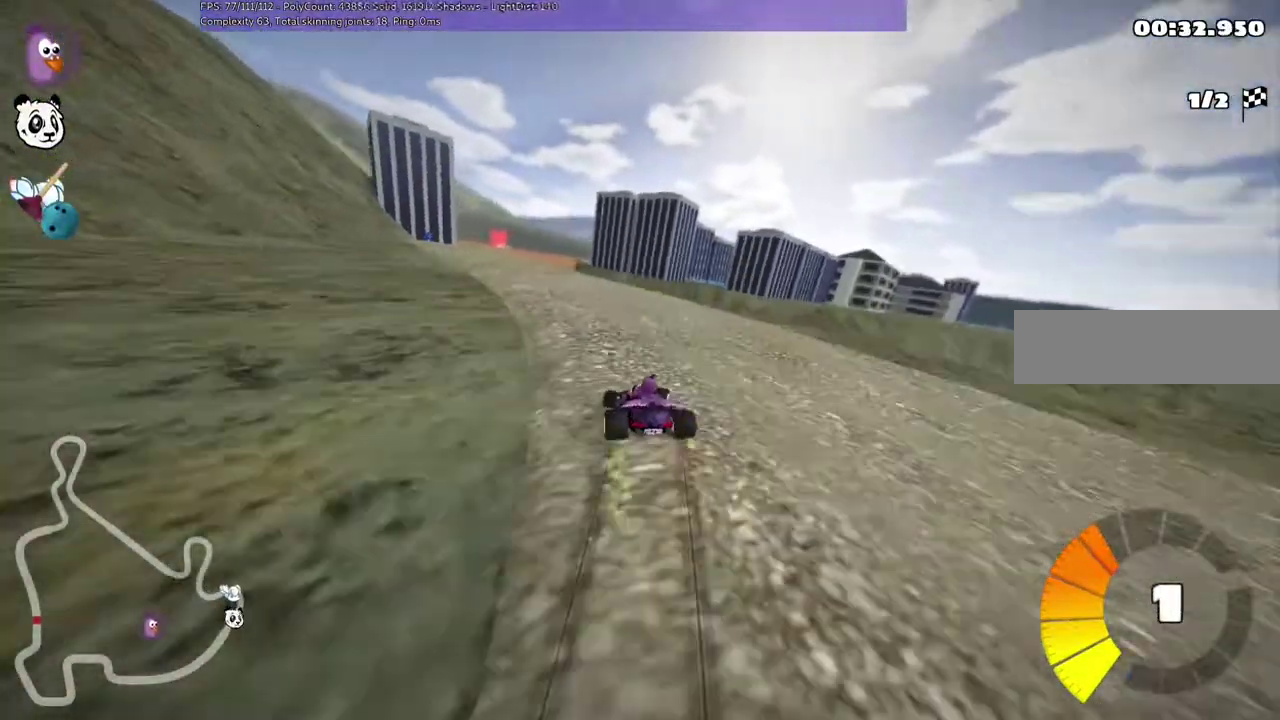
{"keys": ["n", "up"], "events": [[150, "right", "up"], [317, "m", "up"], [317, "n", "down"]]}
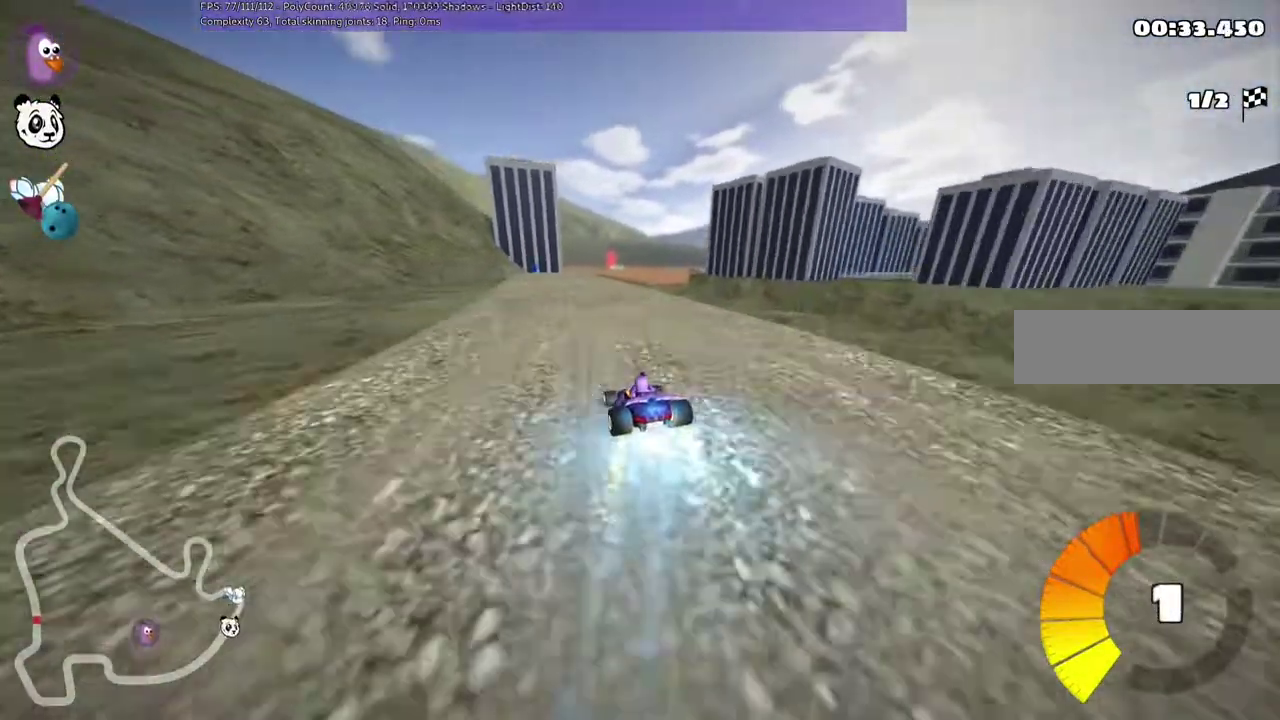
{"keys": ["left", "up"], "events": [[50, "n", "up"], [317, "left", "down"]]}
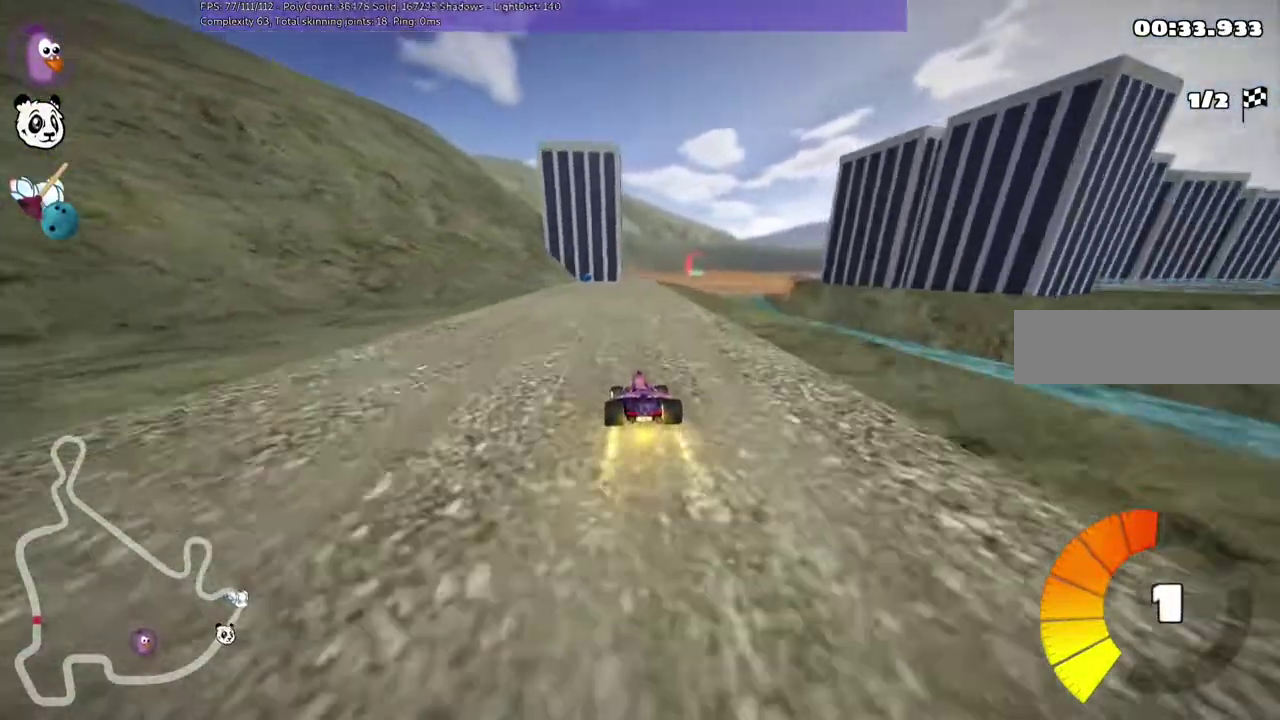
{"keys": ["left", "m", "up"], "events": [[50, "left", "up"], [50, "right", "down"], [83, "m", "down"], [183, "left", "down"], [250, "right", "up"]]}
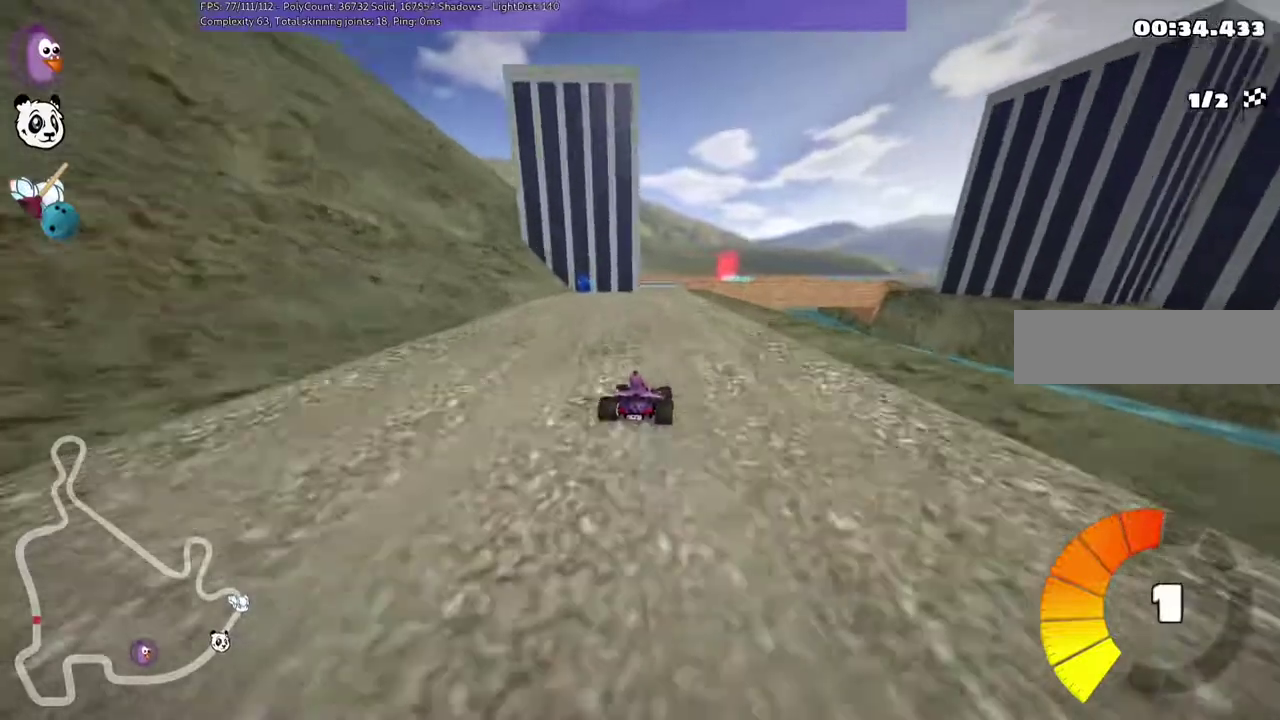
{"keys": ["left", "m", "up"], "events": []}
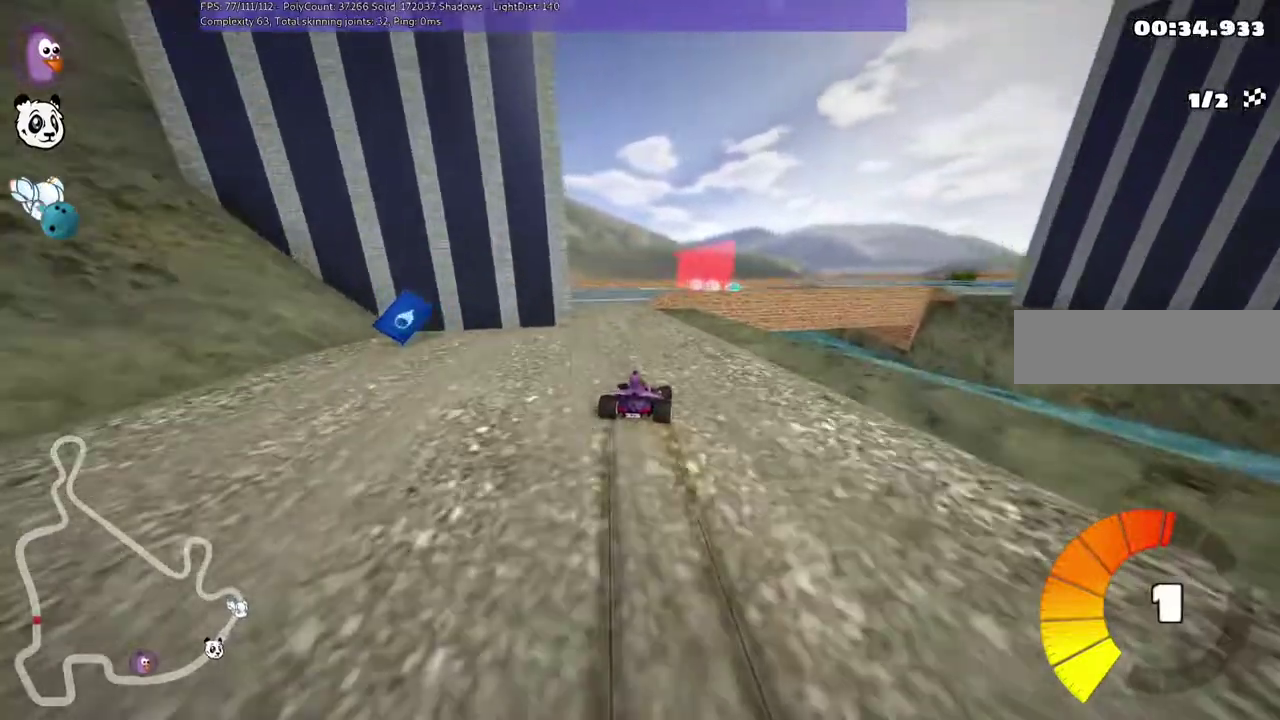
{"keys": ["m", "right", "up"], "events": [[17, "up", "up"], [417, "left", "up"], [417, "right", "down"], [483, "up", "down"]]}
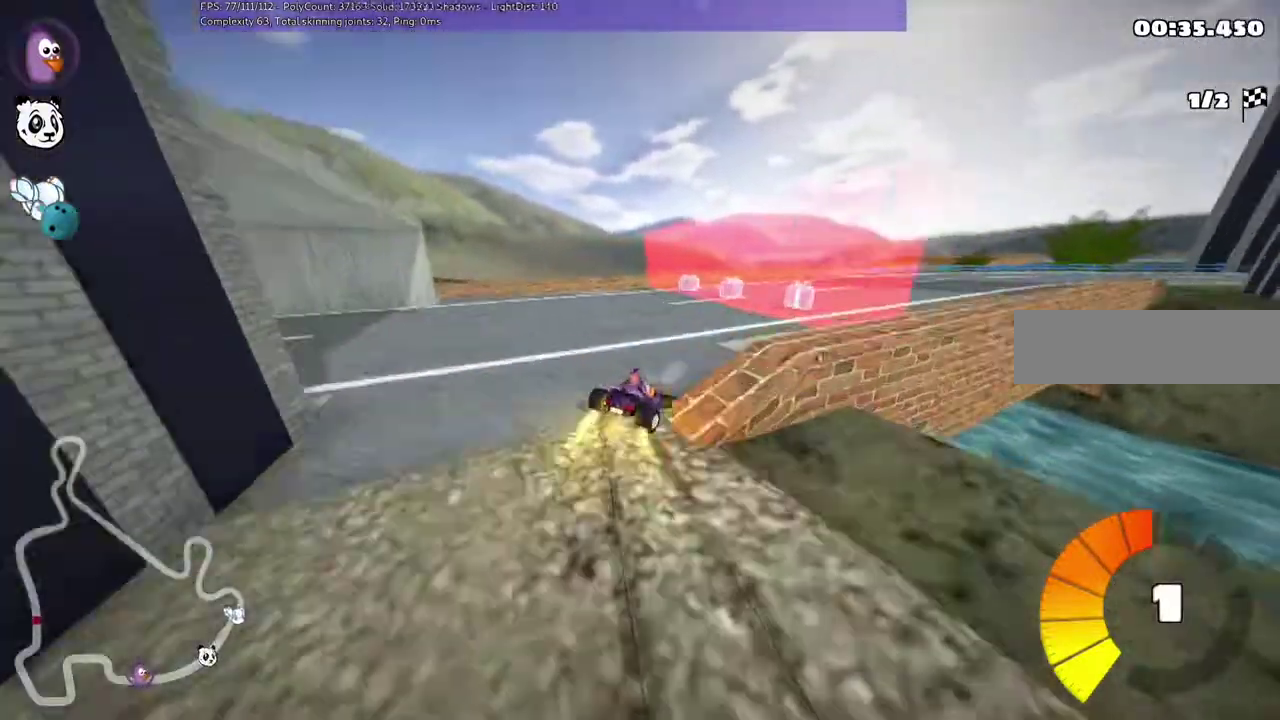
{"keys": ["right", "up"]}
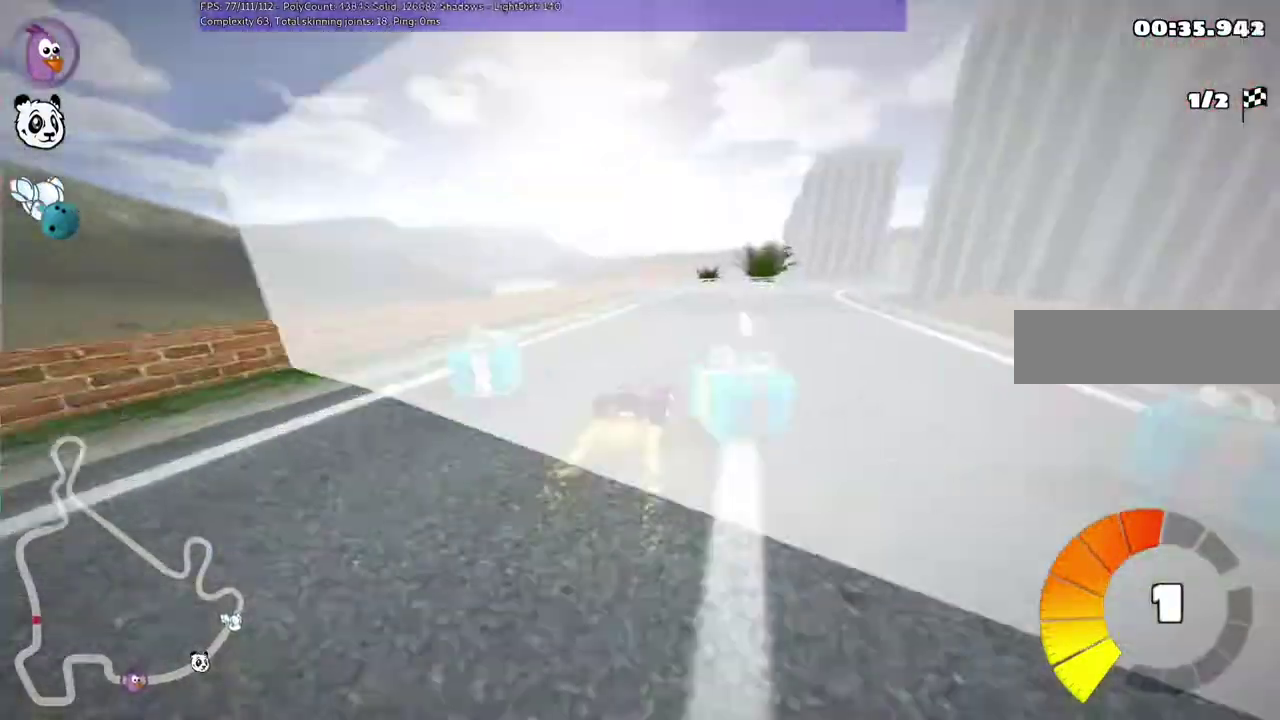
{"keys": [], "events": [[67, "right", "up"], [200, "up", "up"], [233, "right", "down"], [333, "right", "up"]]}
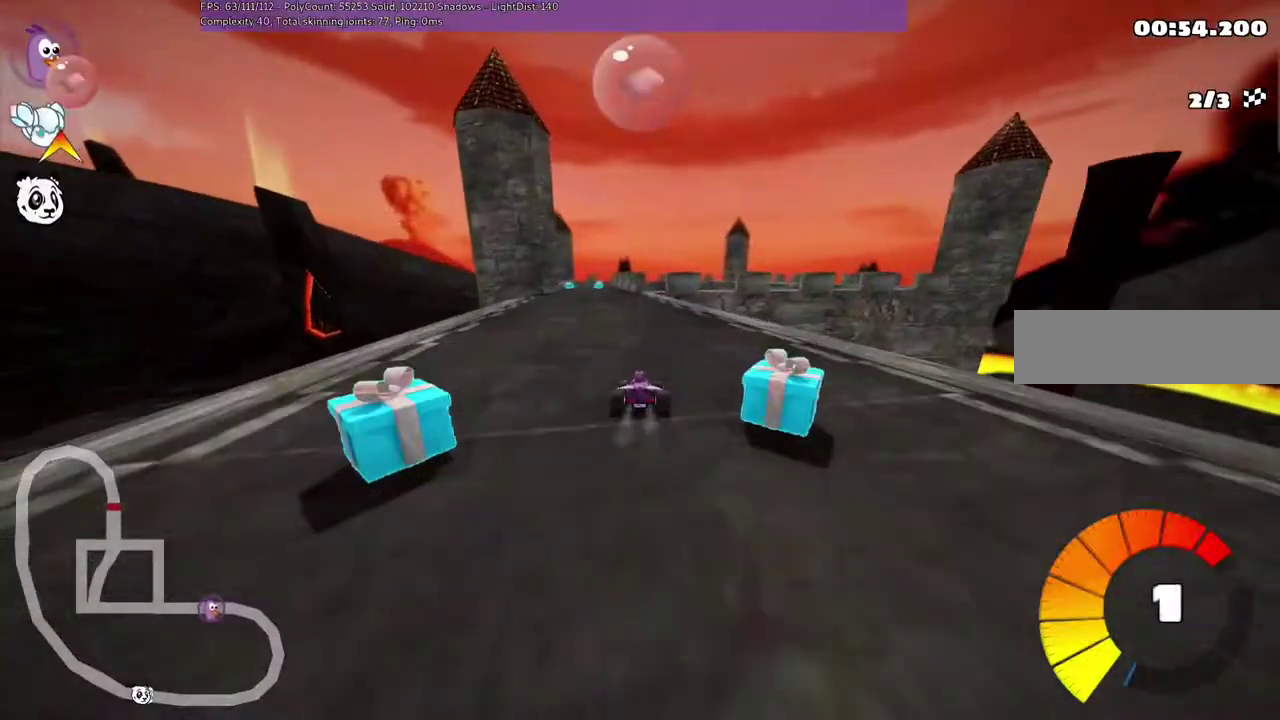
{"keys": ["right", "up"], "events": [[33, "up", "down"], [467, "right", "down"]]}
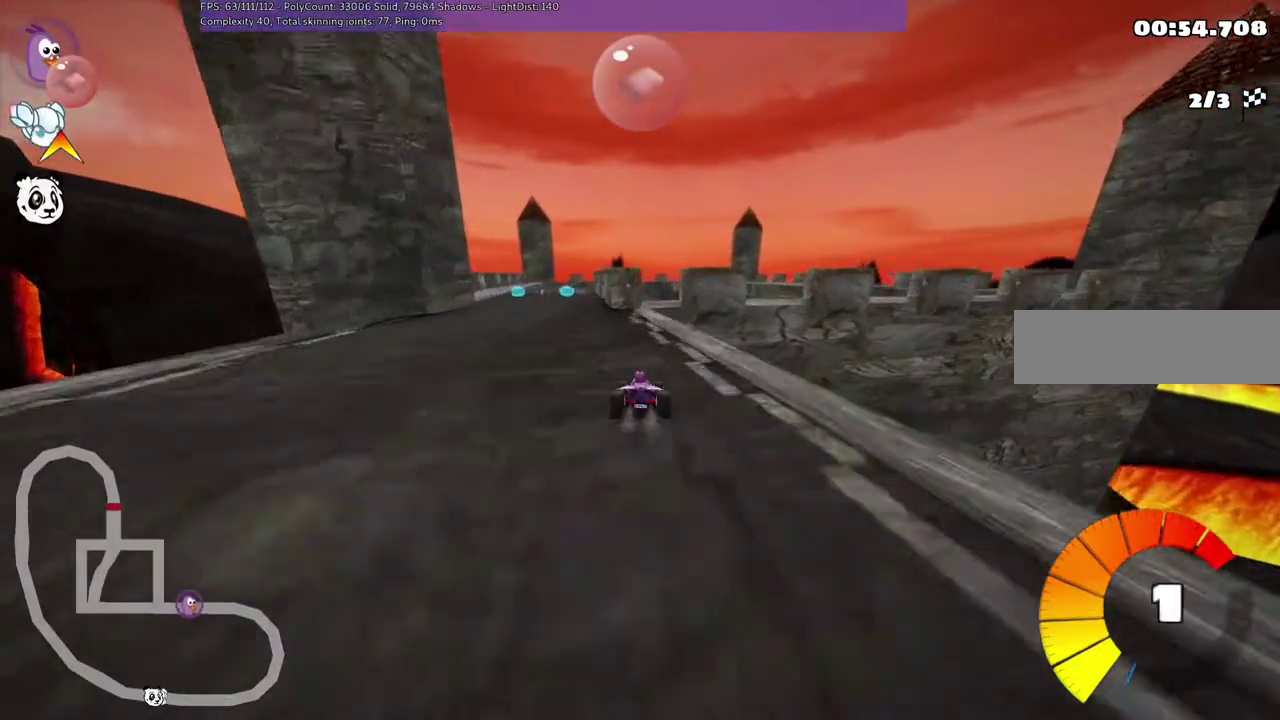
{"keys": ["left", "m", "up"], "events": [[167, "right", "up"], [333, "left", "down"], [400, "m", "down"]]}
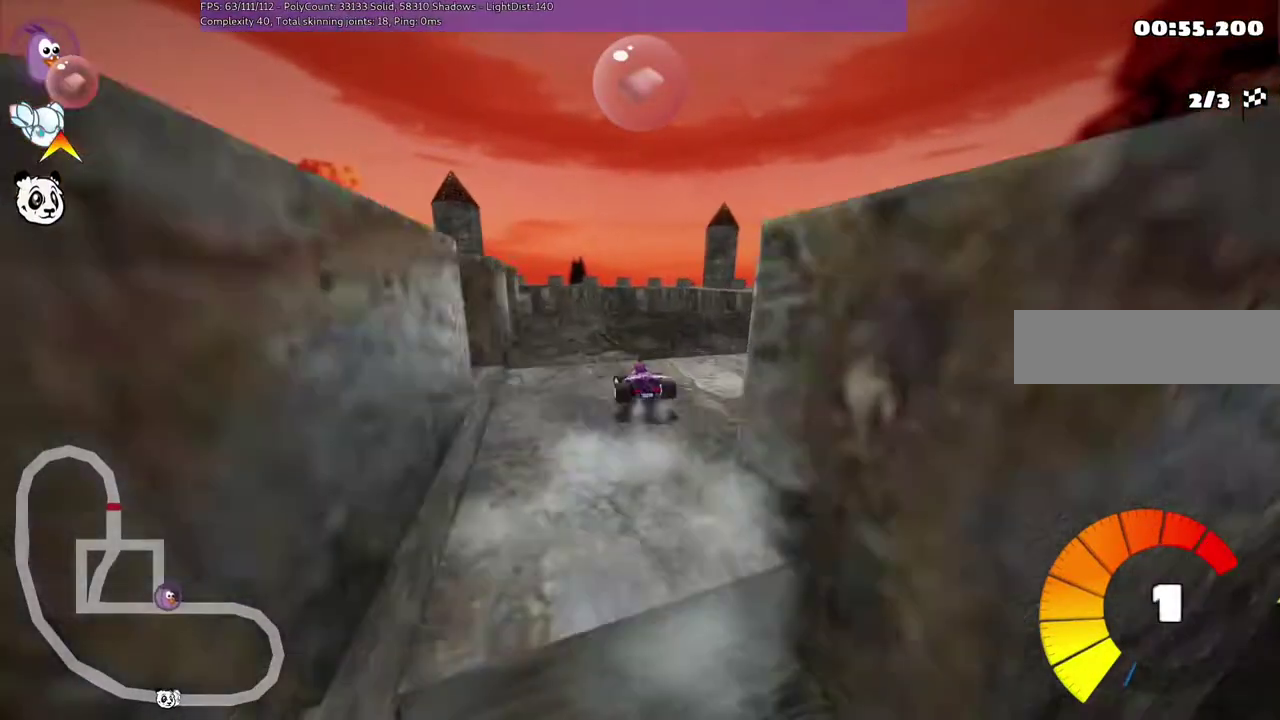
{"keys": ["left", "up"], "events": [[100, "left", "up"], [100, "up", "up"], [300, "m", "up"], [367, "left", "down"], [500, "up", "down"]]}
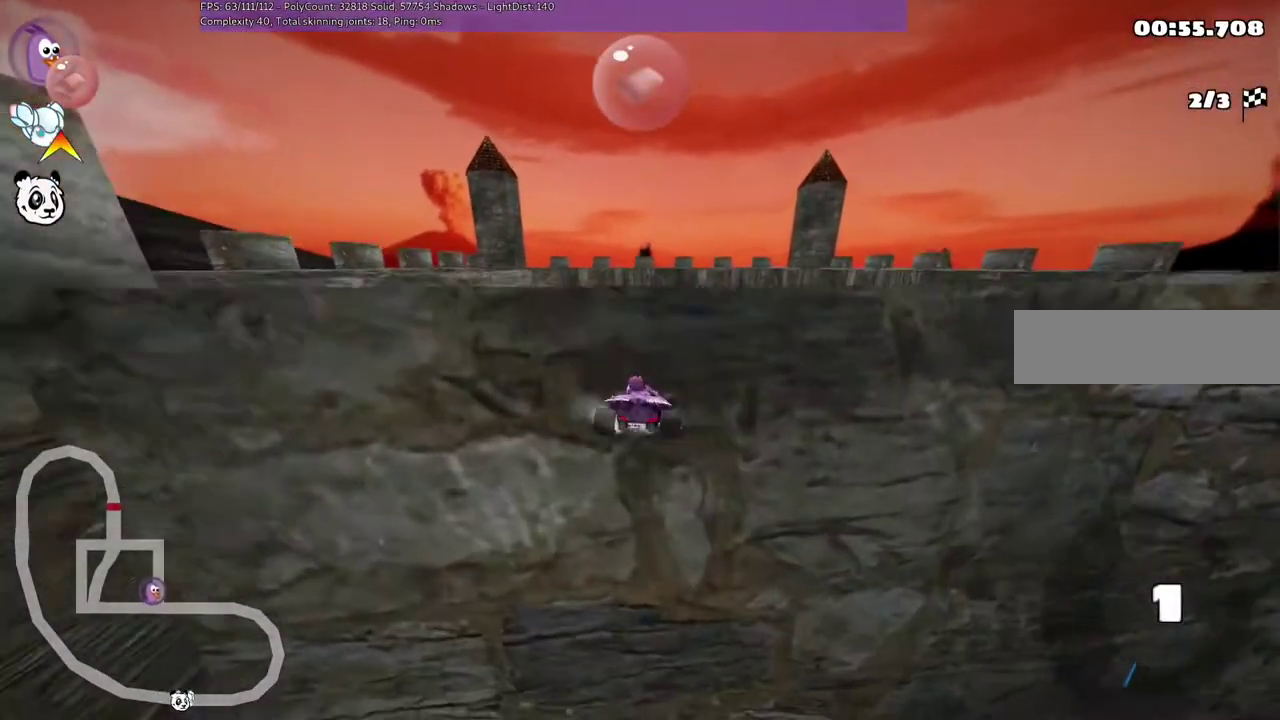
{"keys": [], "events": [[300, "up", "up"], [333, "left", "up"]]}
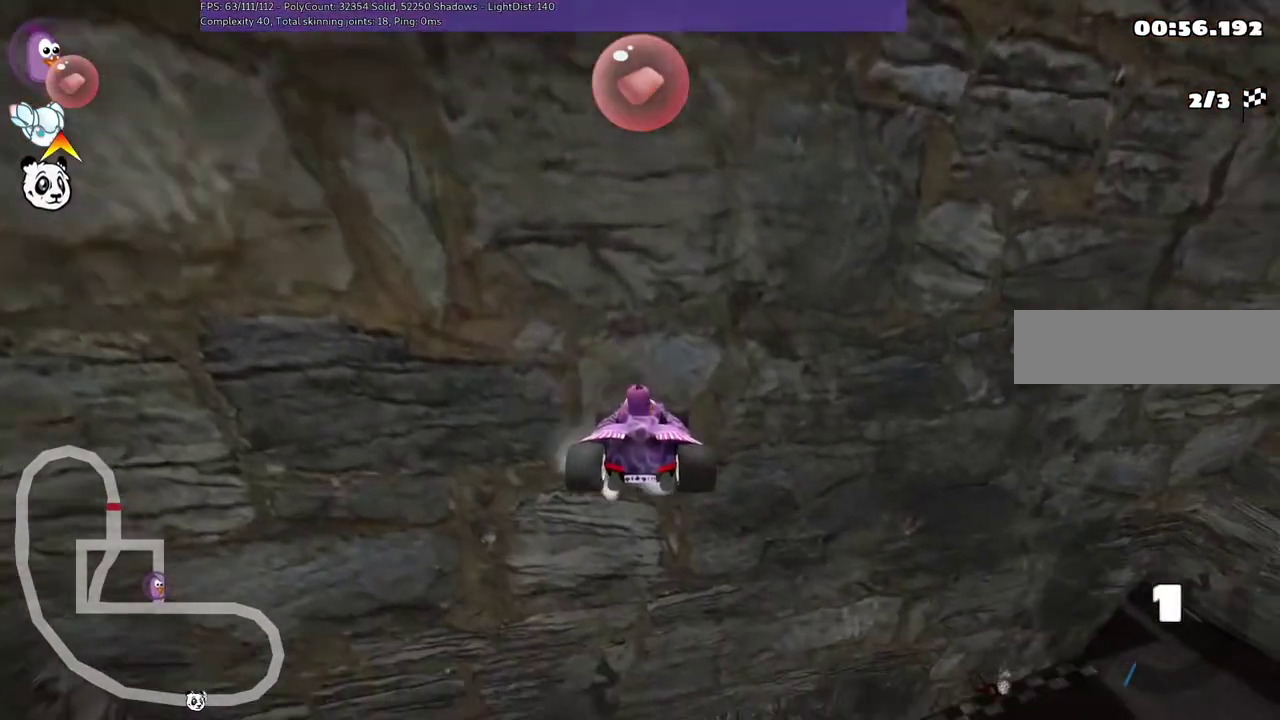
{"keys": ["down", "m", "right"], "events": [[33, "down", "down"], [100, "right", "down"], [200, "m", "down"]]}
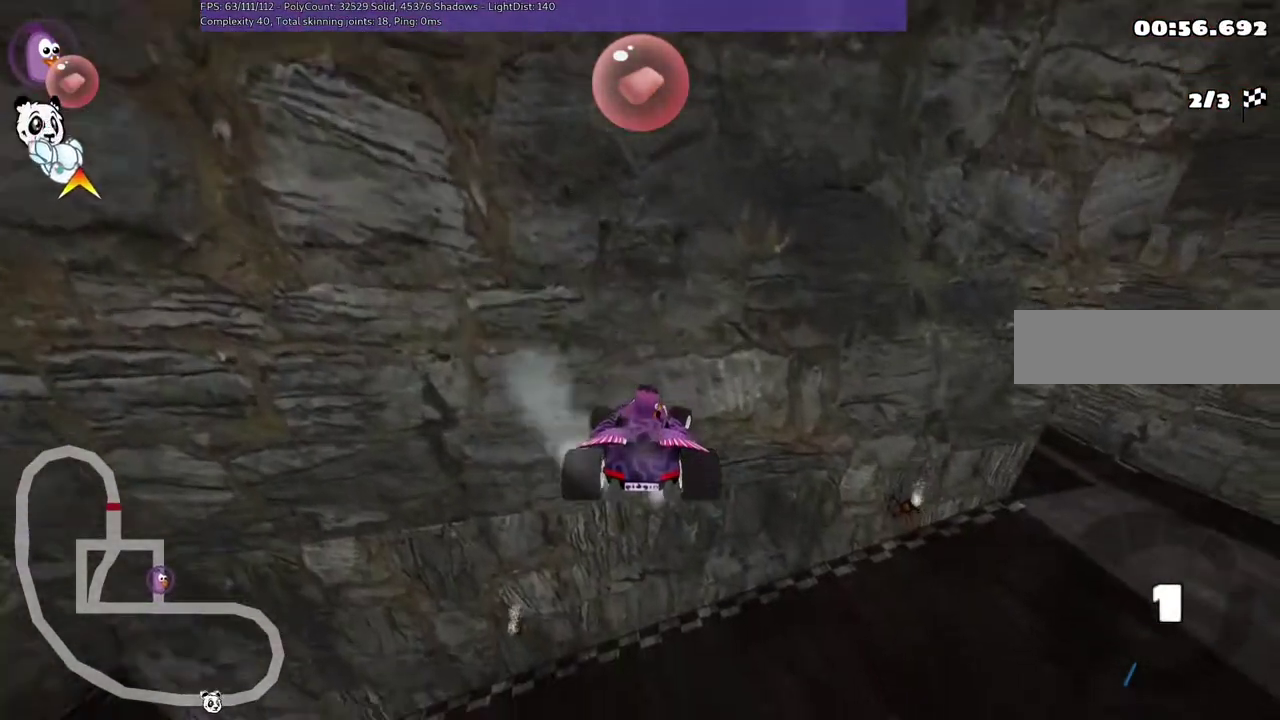
{"keys": ["down", "right"], "events": [[267, "m", "up"]]}
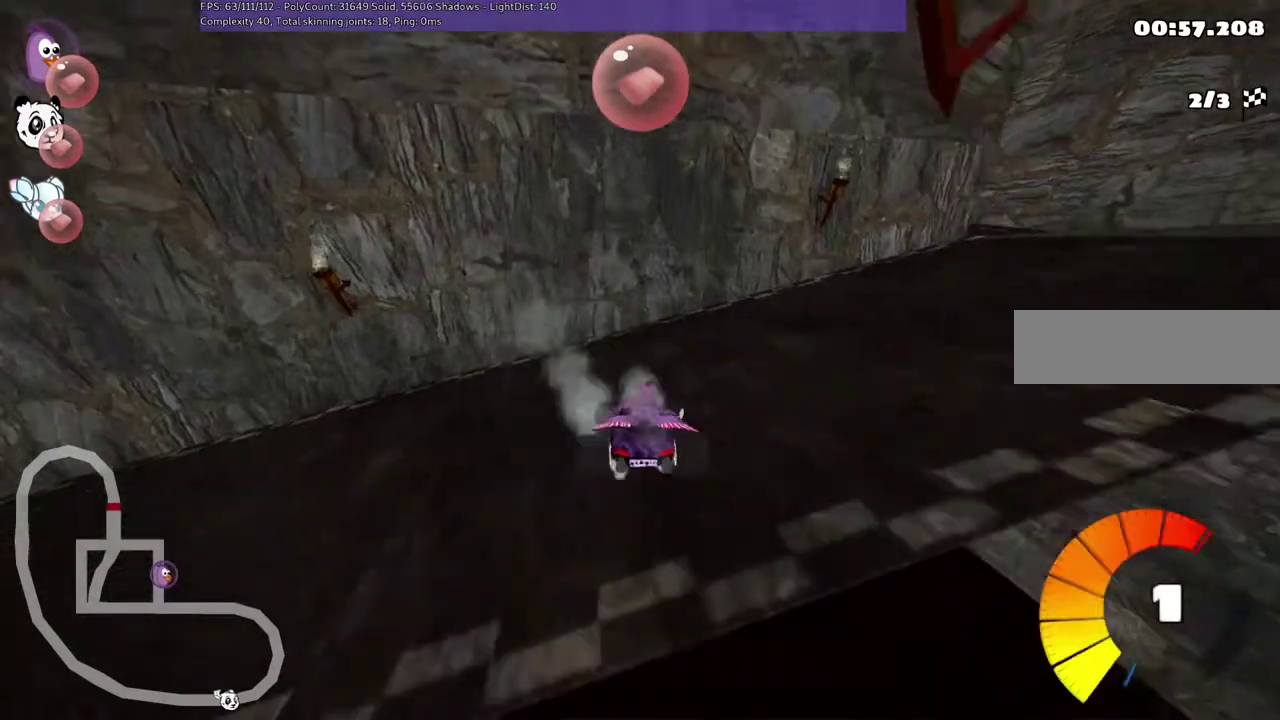
{"keys": ["left", "up"], "events": [[133, "down", "up"], [233, "left", "down"], [233, "right", "up"], [267, "up", "down"]]}
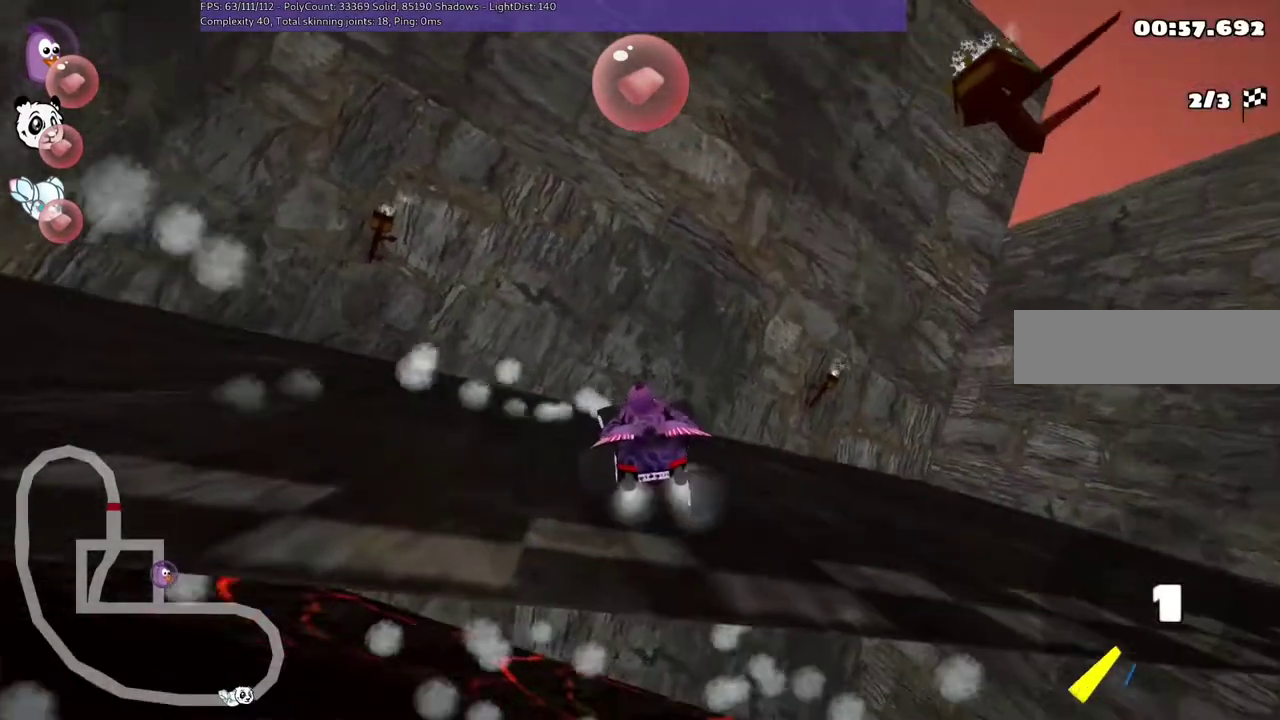
{"keys": ["left", "n", "up"], "events": [[433, "n", "down"]]}
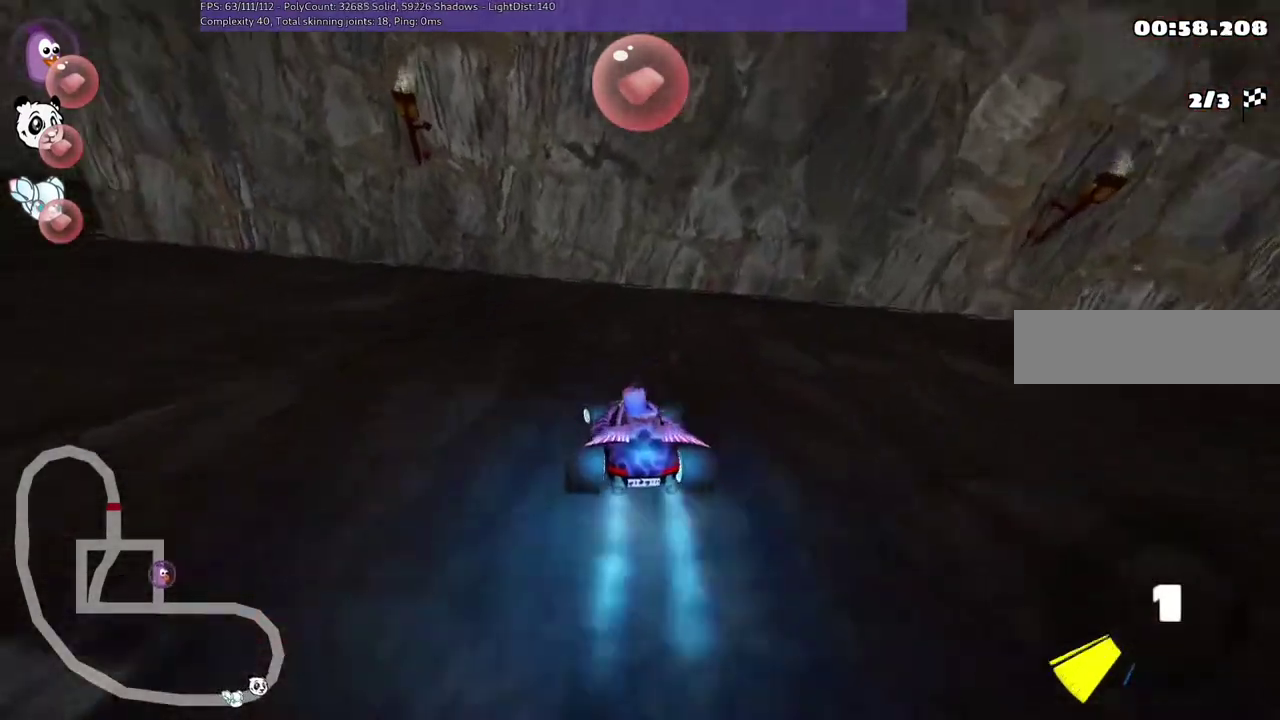
{"keys": ["left", "m", "up"], "events": [[100, "n", "up"], [267, "m", "down"]]}
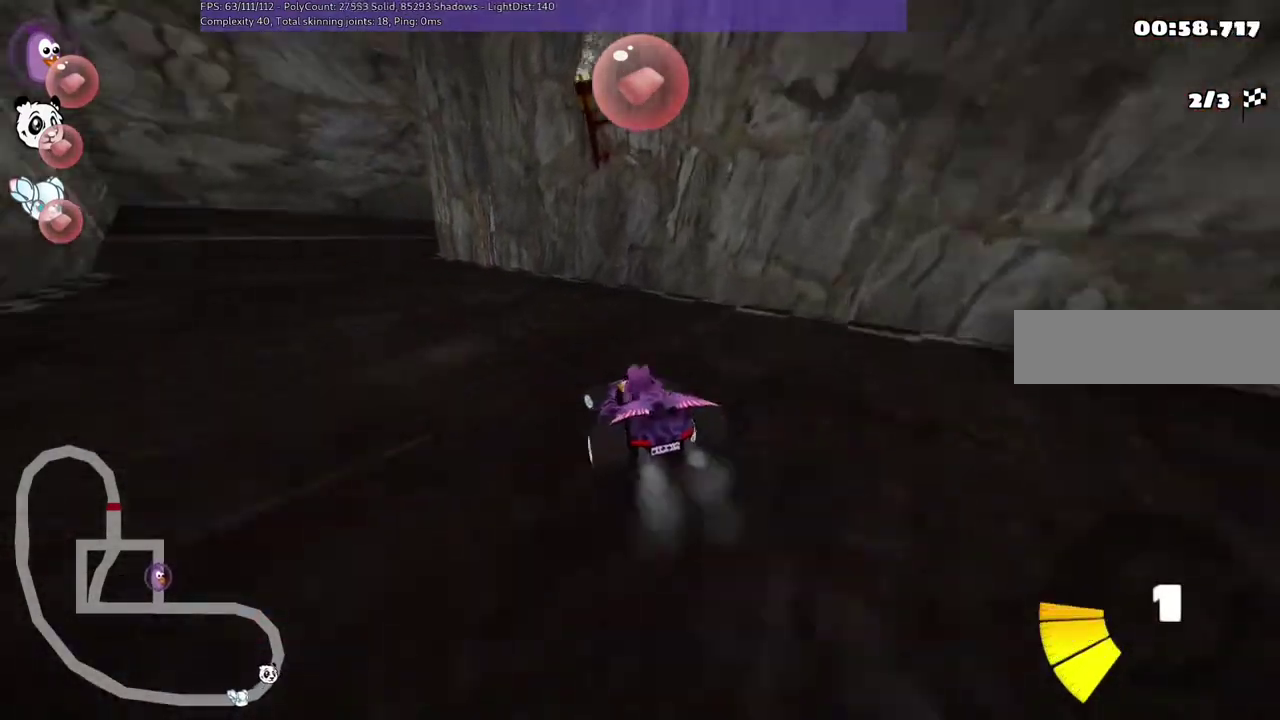
{"keys": ["up"], "events": [[167, "m", "up"], [500, "left", "up"]]}
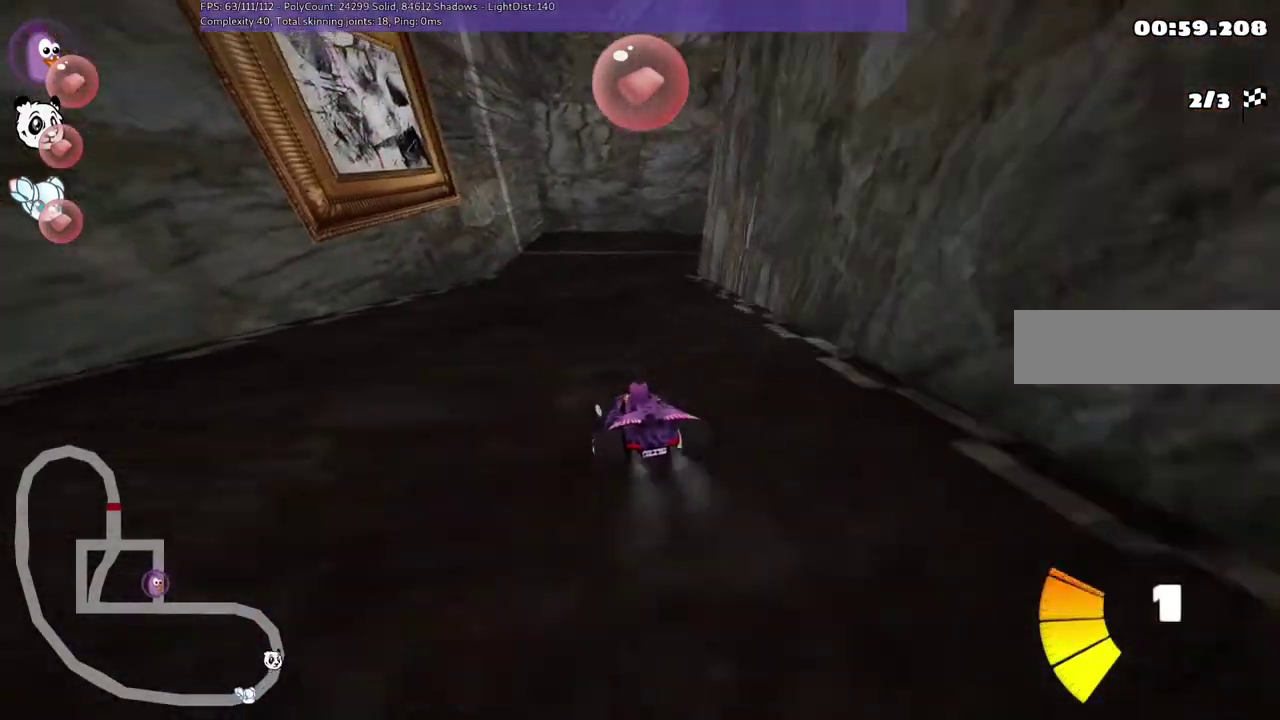
{"keys": ["up"], "events": [[67, "right", "down"], [100, "m", "down"], [317, "m", "up"], [417, "right", "up"]]}
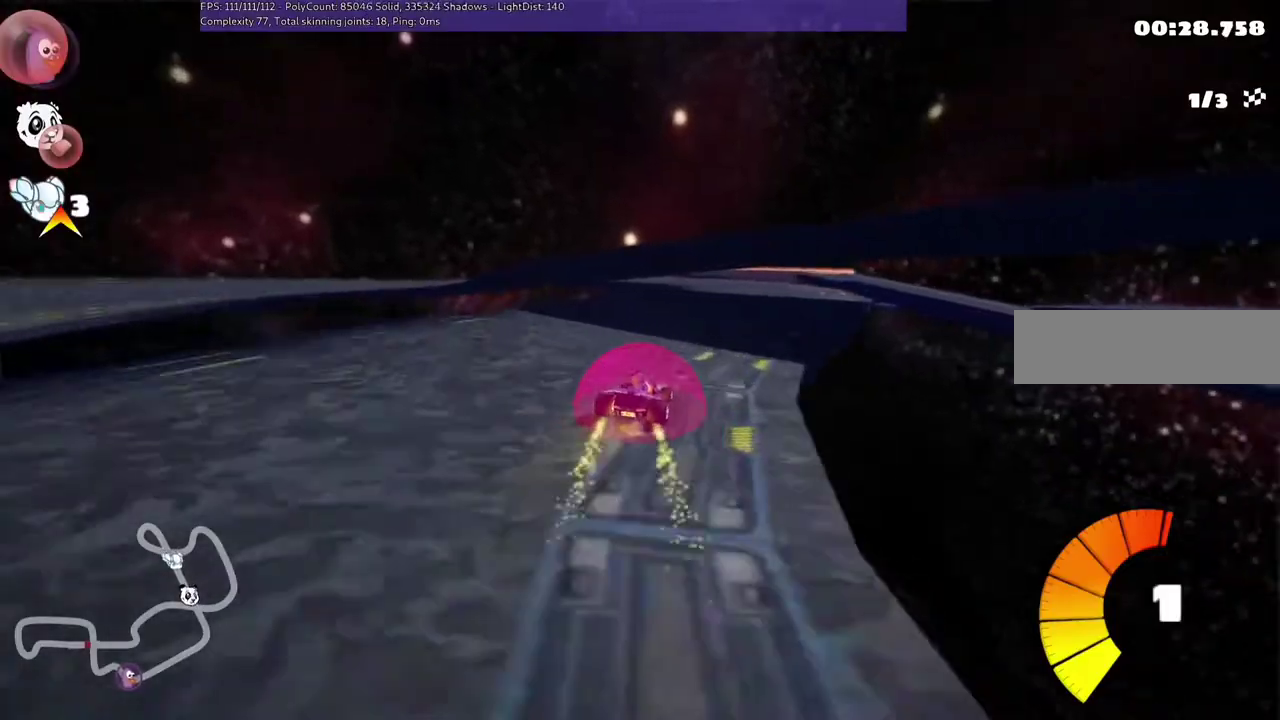
{"keys": ["up"], "events": [[150, "right", "down"], [317, "right", "up"]]}
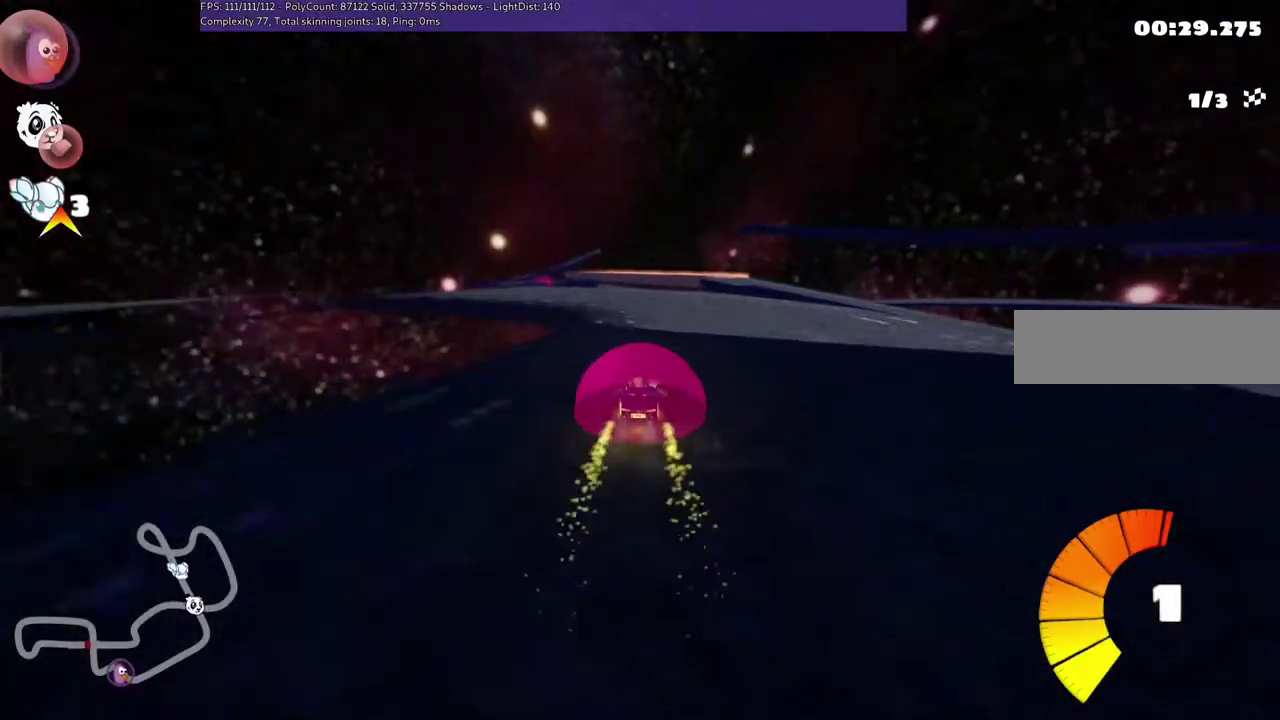
{"keys": ["m", "right", "up"], "events": [[17, "left", "down"], [417, "left", "up"], [417, "m", "down"], [417, "right", "down"]]}
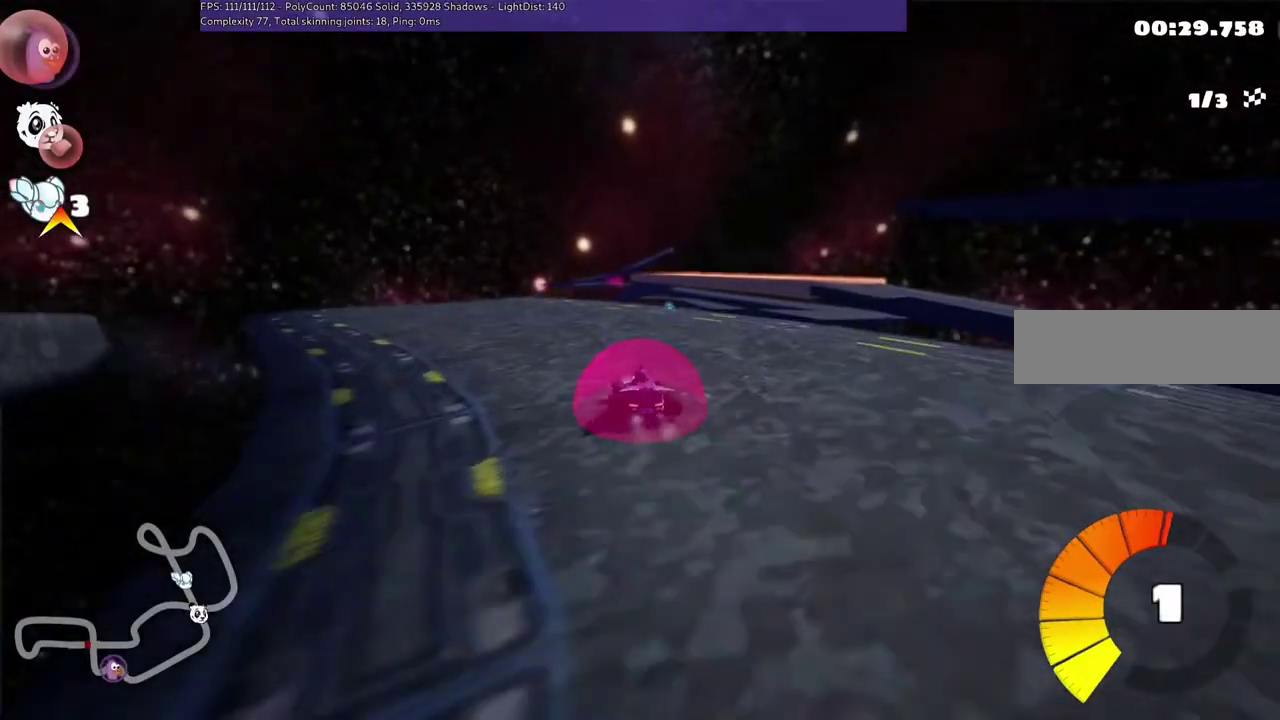
{"keys": ["m", "right", "up"], "events": []}
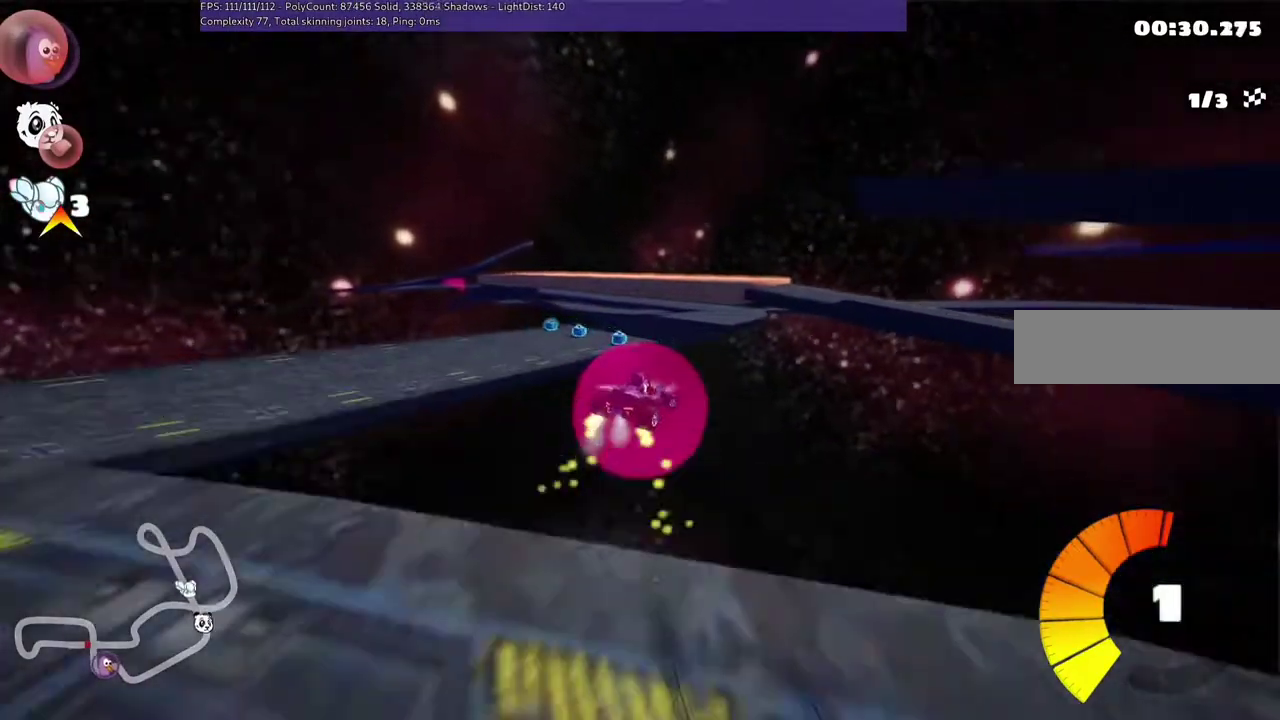
{"keys": ["m", "right", "up"], "events": []}
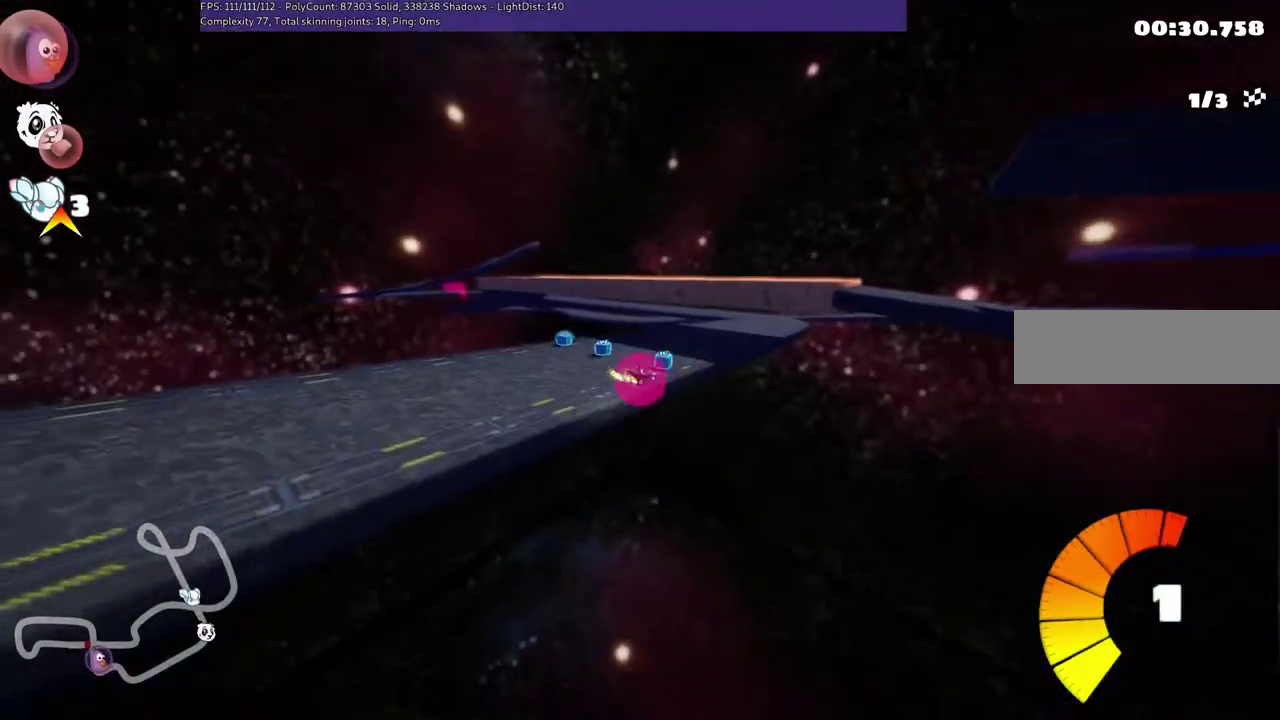
{"keys": ["right", "up"], "events": [[83, "m", "up"], [150, "right", "up"], [350, "right", "down"]]}